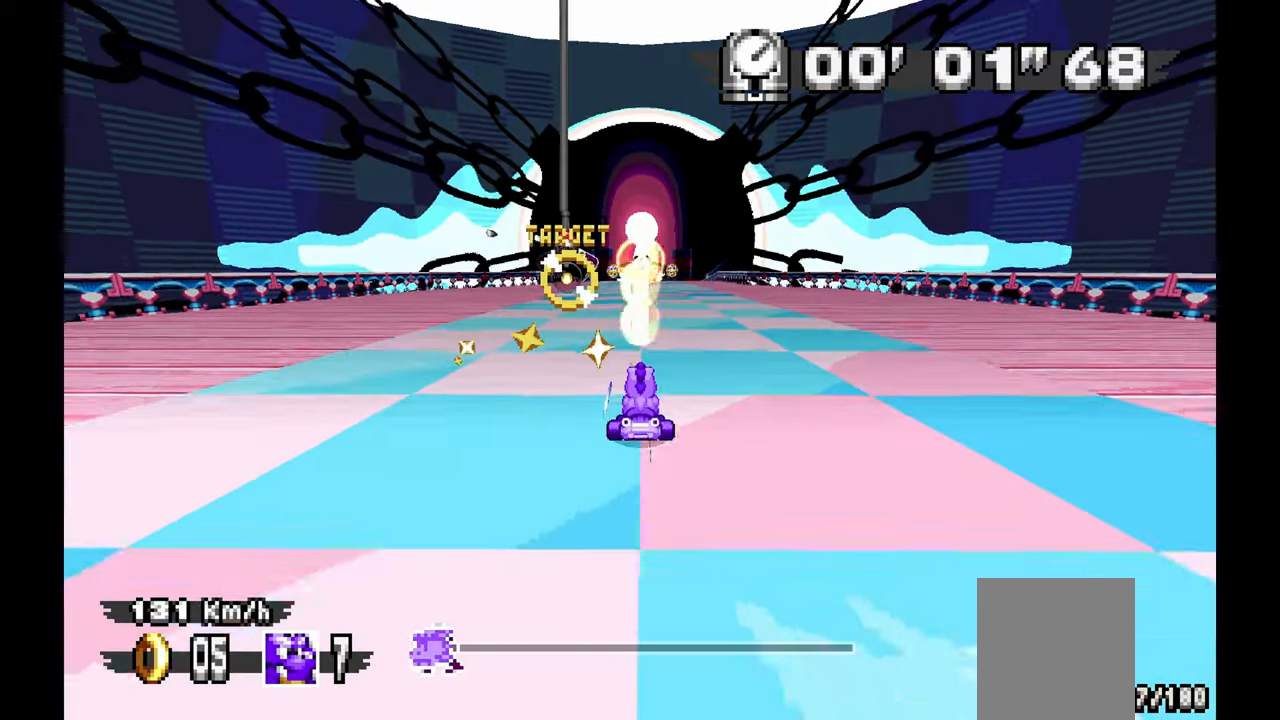
Gameplay with a controller (Xbox layout); each line is a JSON object with the inputs held at the frame after it (dt_ms = milliseconds from this image to that frame). "events" lists button and stick changes between this image and that frame as [ms after this image, input, new state], when the widget could be followed in between. Not read: C HOME L1 L2 L3 R1 R2 R3 START Y Z.
{"dt_ms": 500, "buttons": ["A"], "left_stick": "center", "events": []}
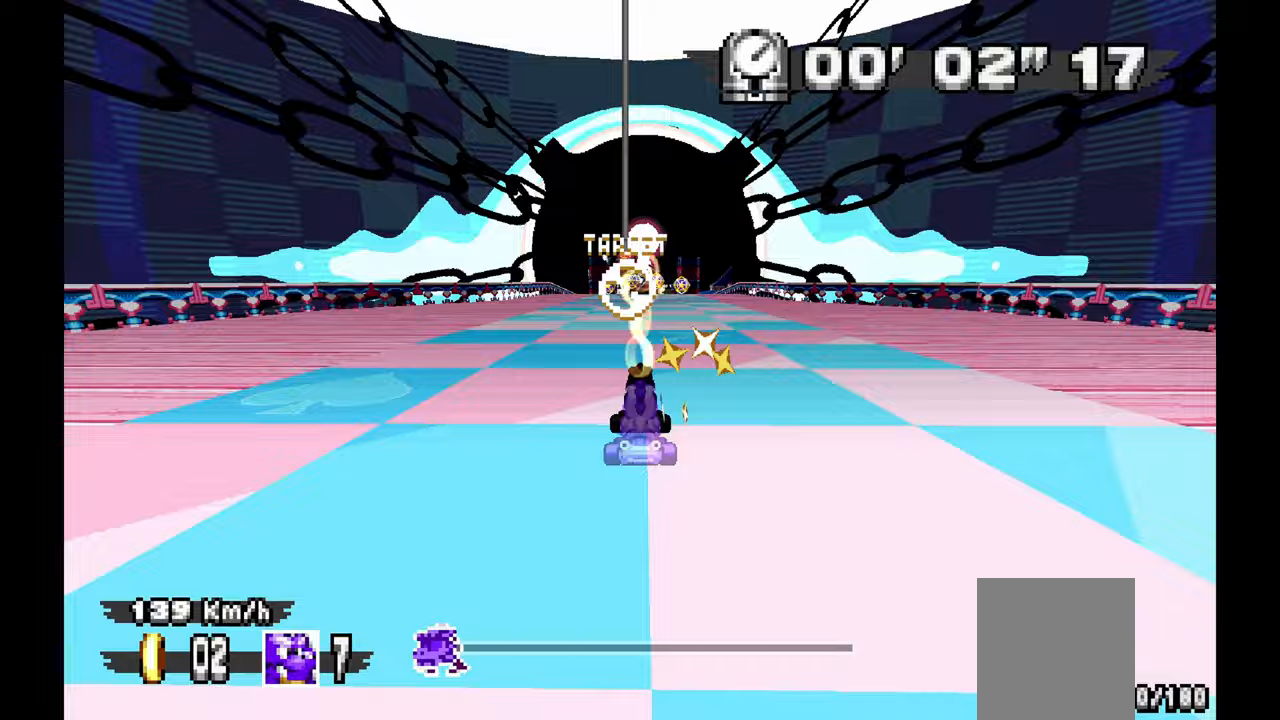
{"dt_ms": 500, "buttons": ["A"], "left_stick": "center", "events": [[100, "X", "down"], [200, "X", "up"], [350, "left_stick", "left"], [500, "left_stick", "center"]]}
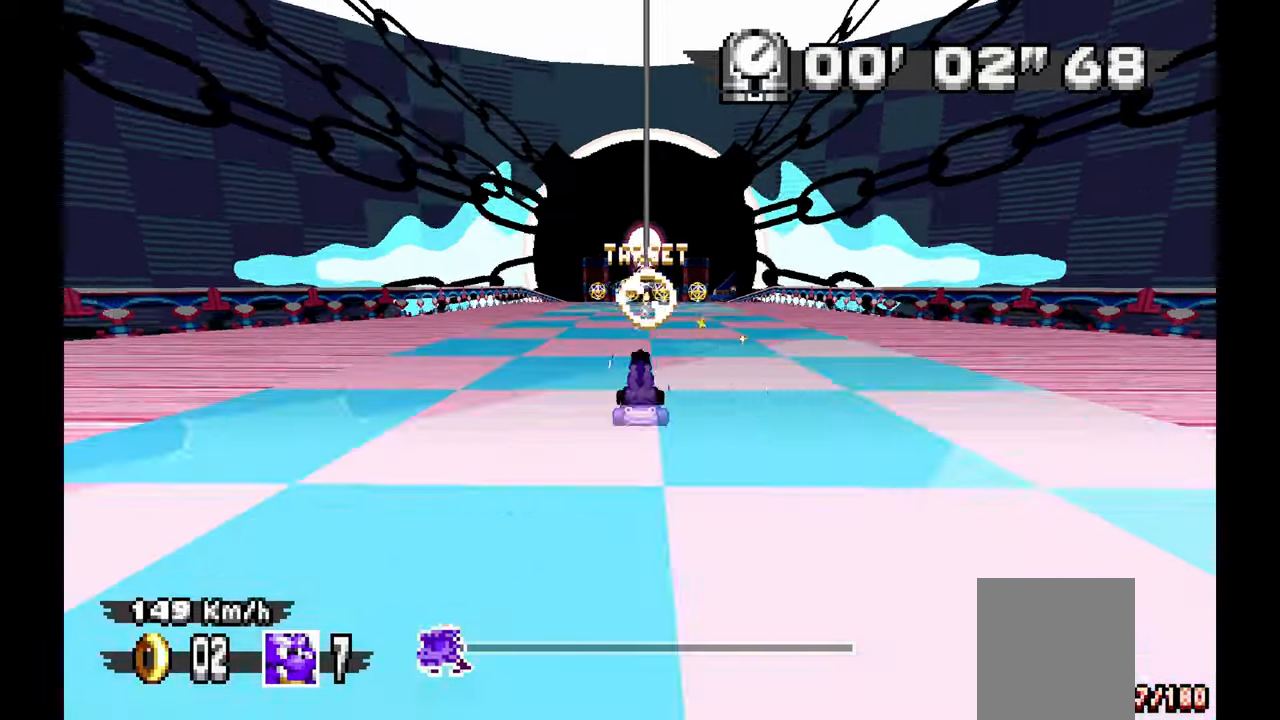
{"dt_ms": 500, "buttons": ["A"], "left_stick": "center", "events": []}
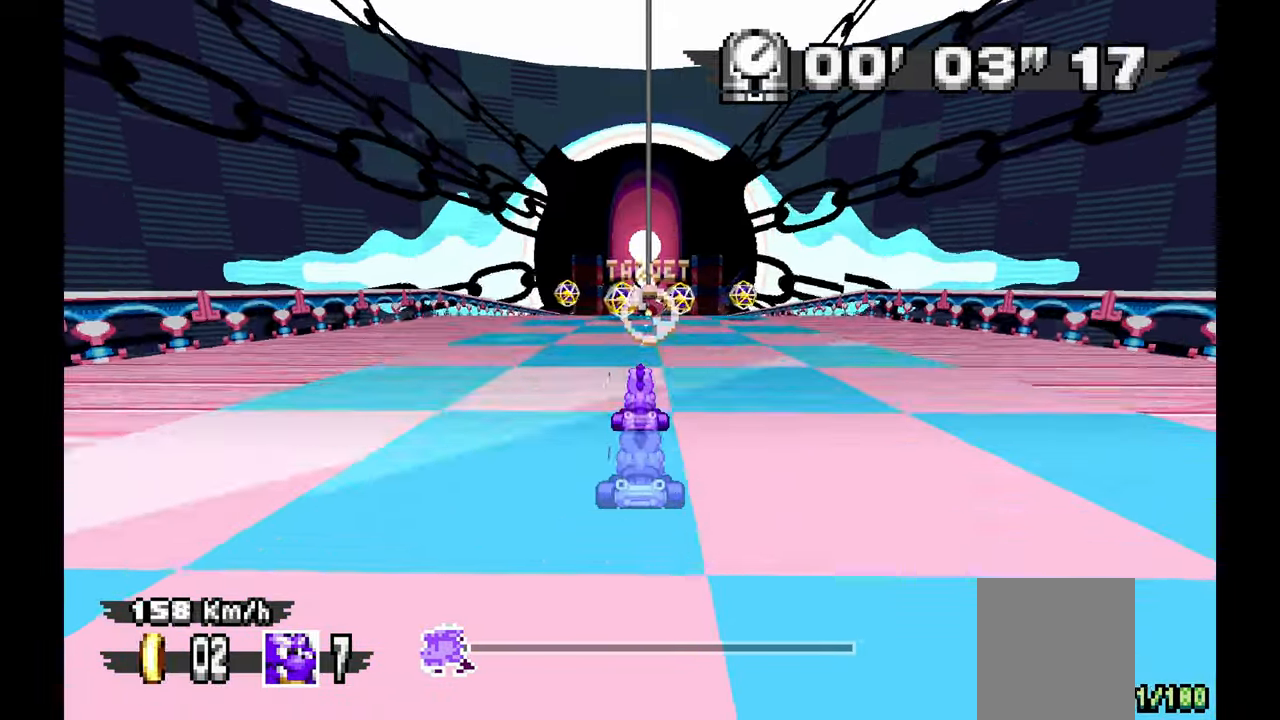
{"dt_ms": 500, "buttons": ["A"], "left_stick": "center", "events": [[267, "left_stick", "right"], [317, "left_stick", "center"]]}
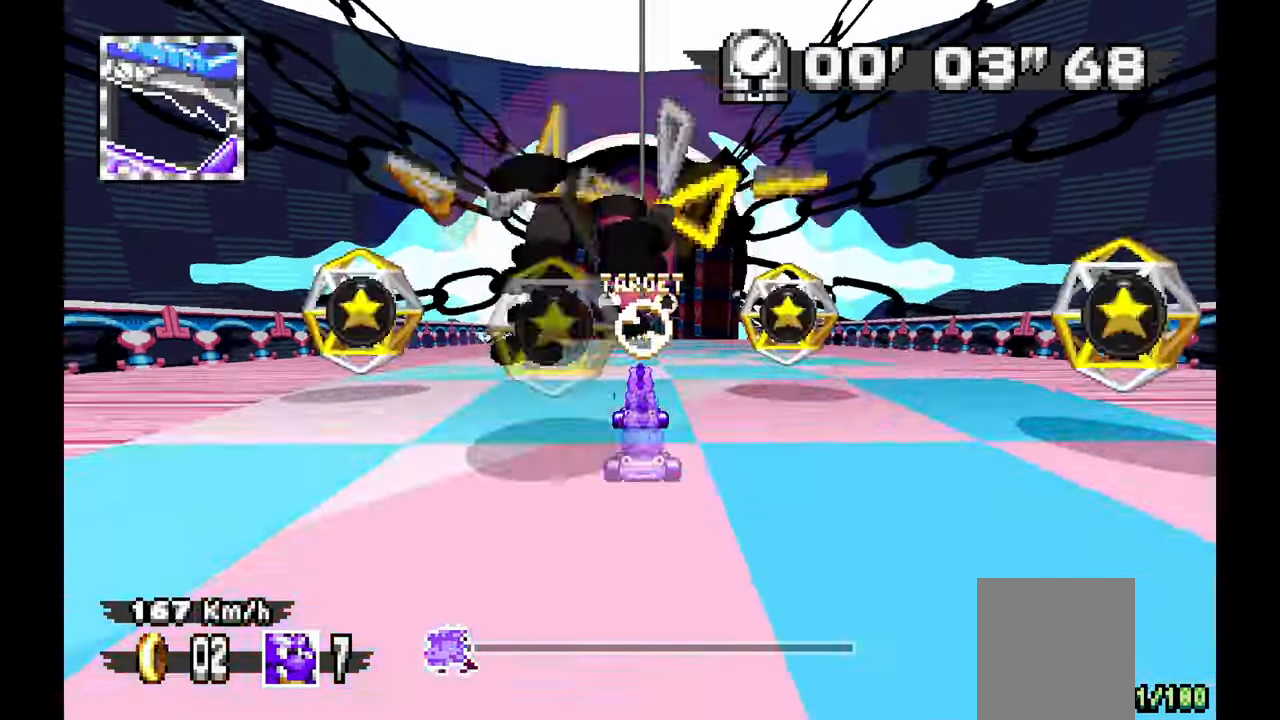
{"dt_ms": 500, "buttons": ["A"], "left_stick": "center", "events": []}
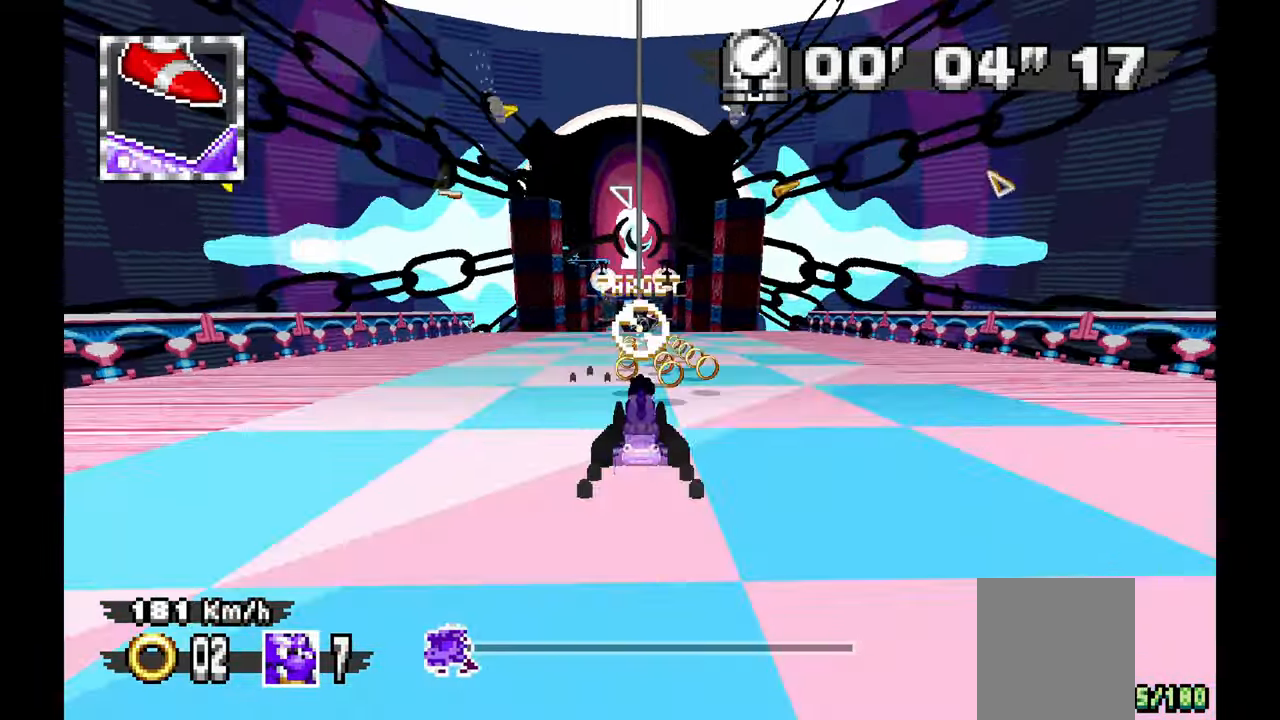
{"dt_ms": 500, "buttons": ["A"], "left_stick": "center", "events": []}
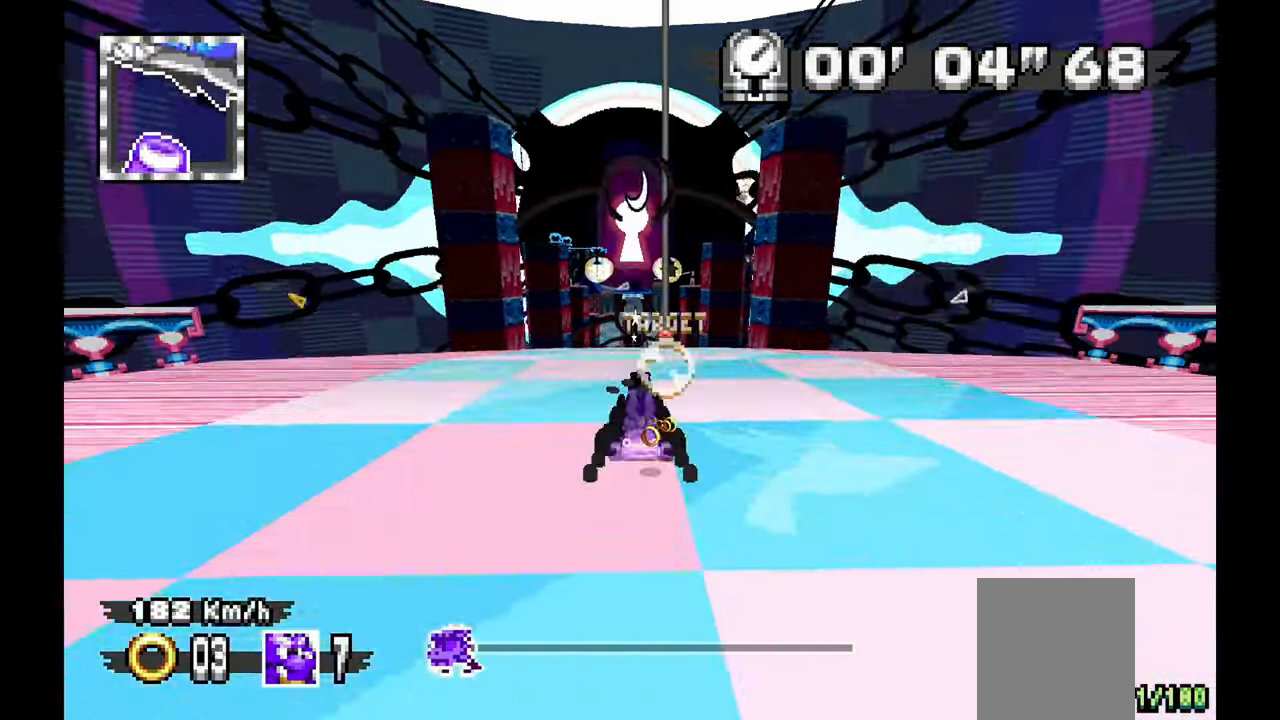
{"dt_ms": 500, "buttons": ["A"], "left_stick": "center", "events": []}
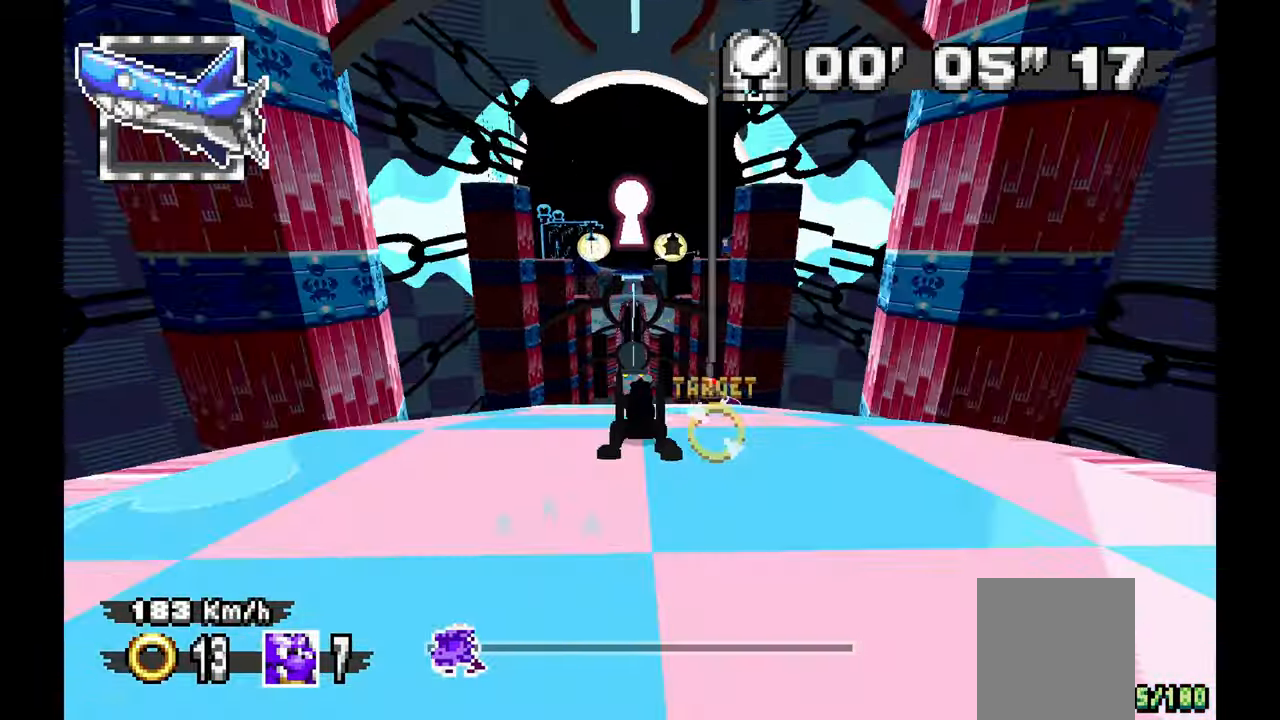
{"dt_ms": 500, "buttons": [], "left_stick": "center", "events": [[183, "A", "up"]]}
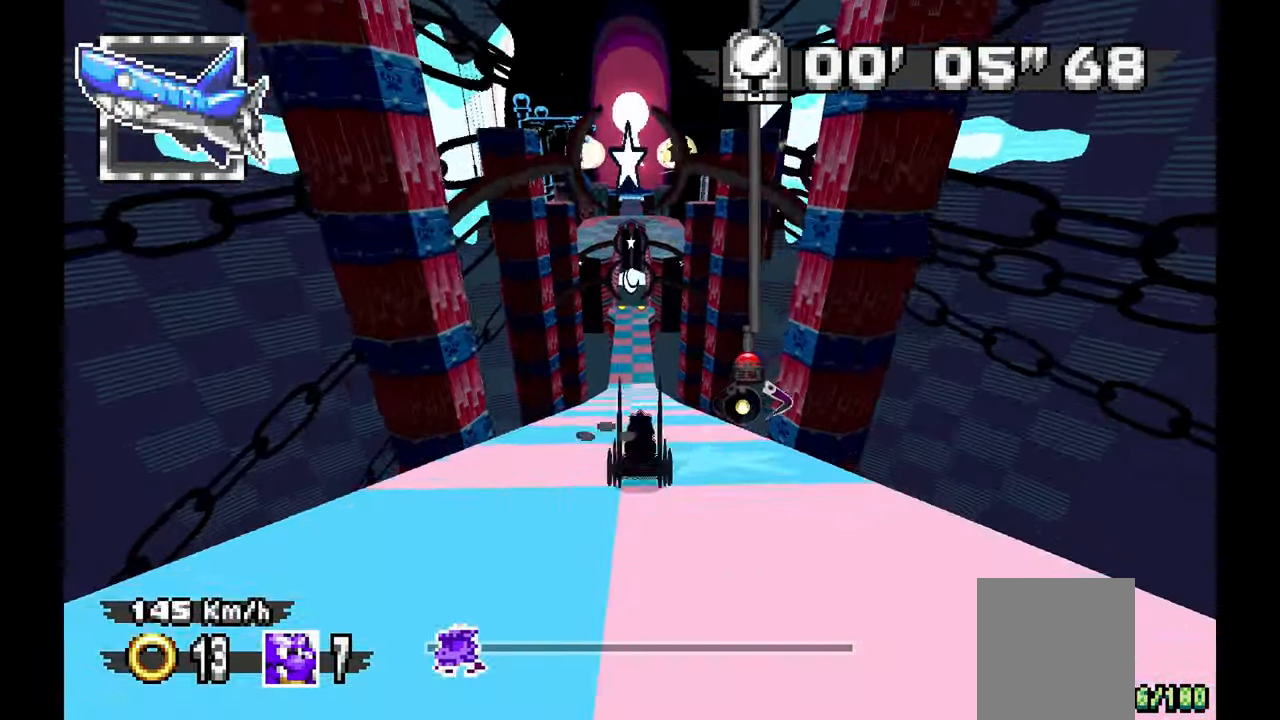
{"dt_ms": 500, "buttons": ["A"], "left_stick": "center"}
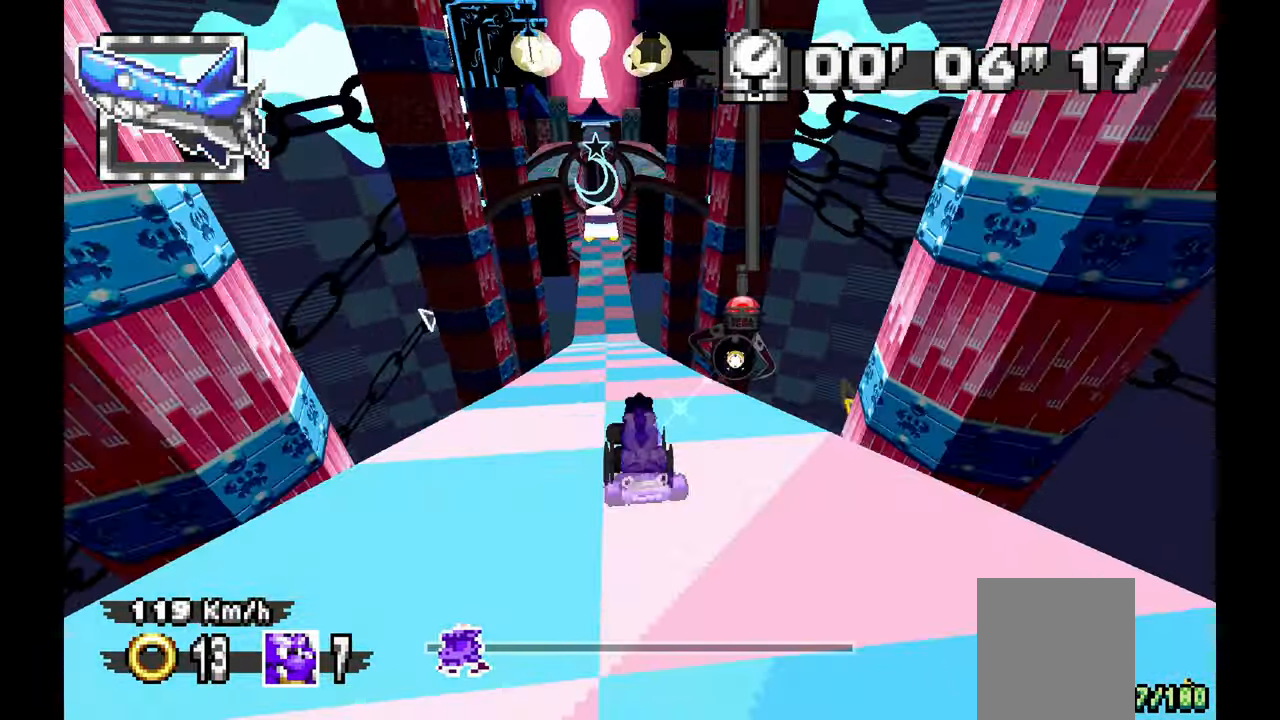
{"dt_ms": 500, "buttons": [], "left_stick": "center", "events": [[133, "A", "up"], [383, "left_stick", "right"], [433, "left_stick", "center"]]}
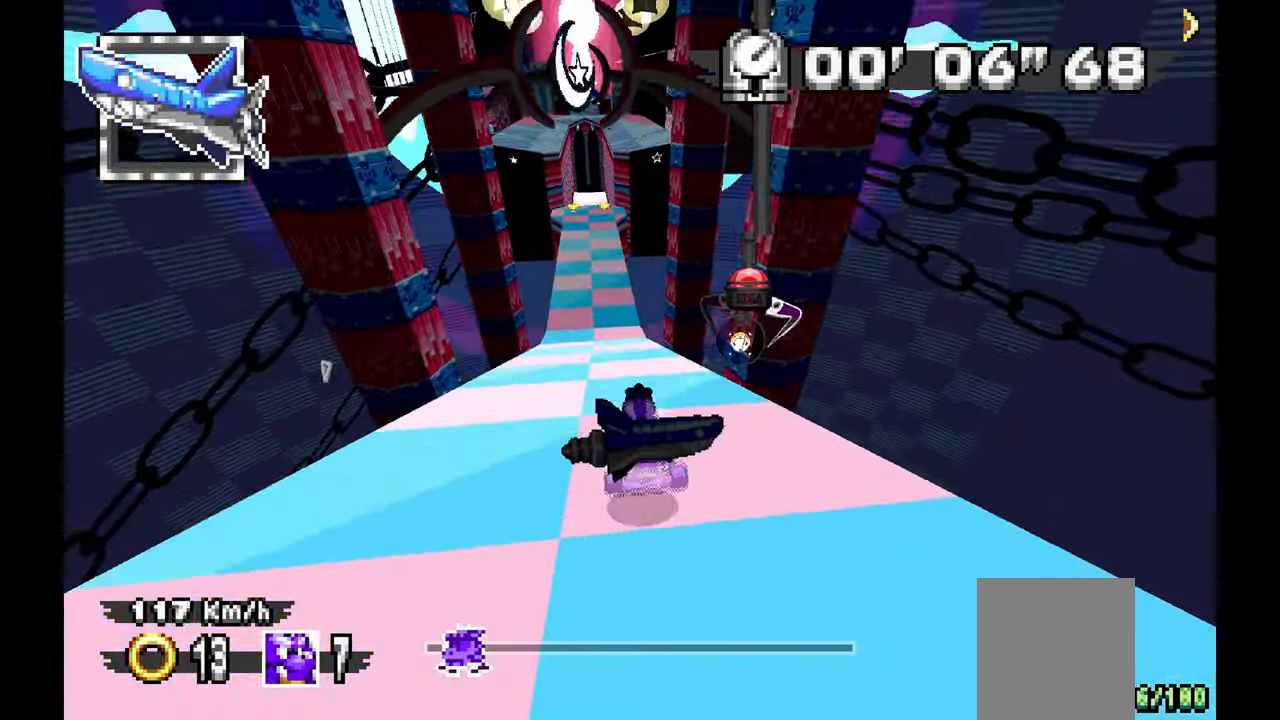
{"dt_ms": 500, "buttons": [], "left_stick": "left", "events": [[250, "left_stick", "right"], [350, "left_stick", "center"], [500, "left_stick", "left"]]}
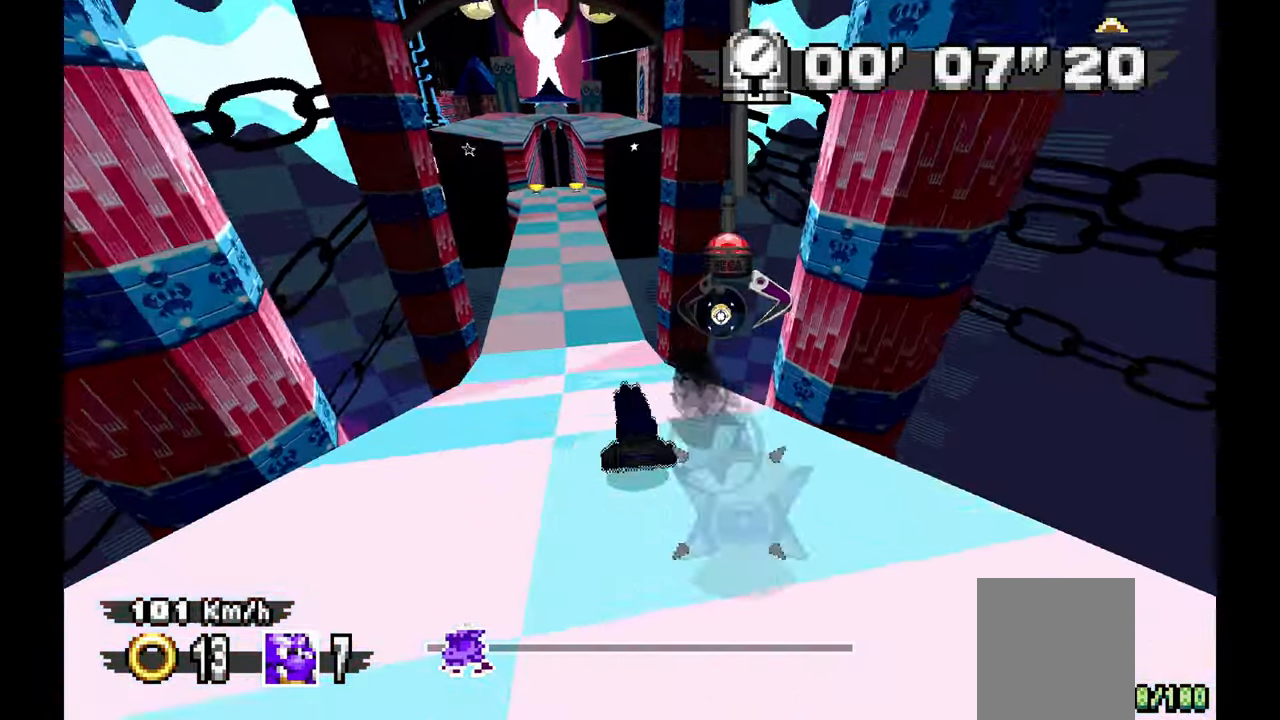
{"dt_ms": 500, "buttons": ["A"], "left_stick": "center", "events": [[233, "left_stick", "center"], [300, "A", "down"]]}
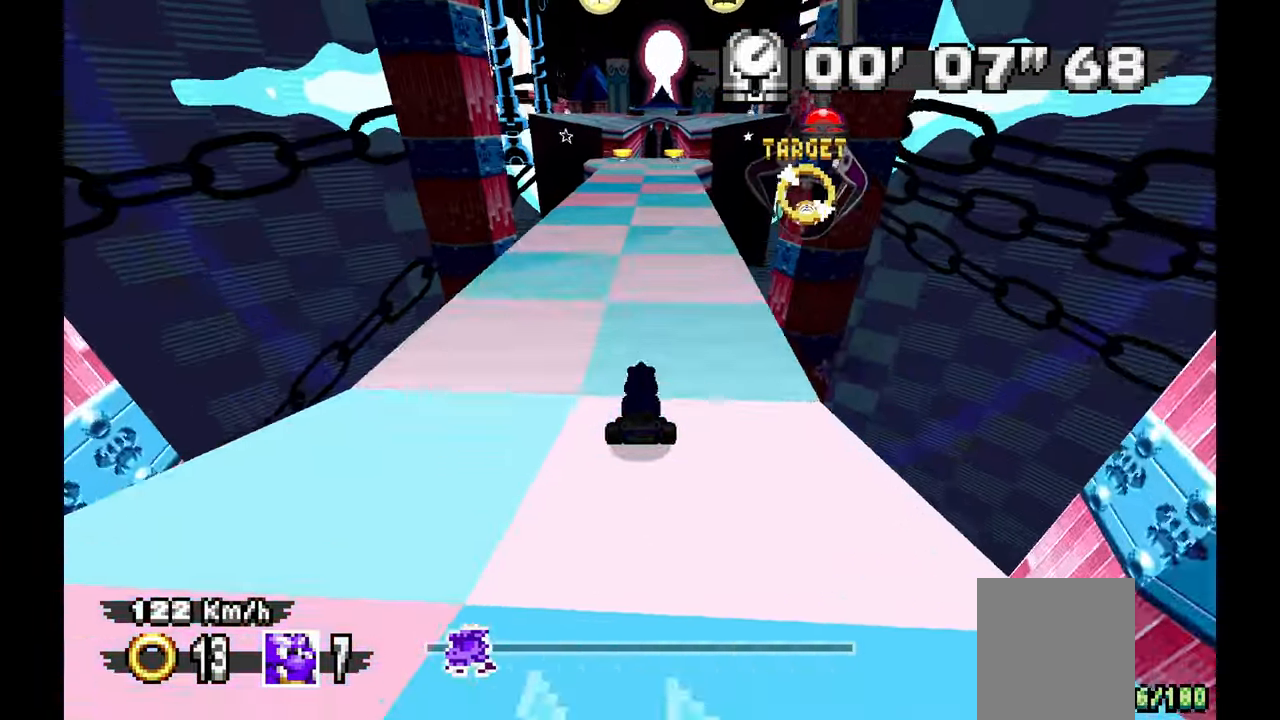
{"dt_ms": 1000, "buttons": ["A"], "left_stick": "center", "events": [[50, "left_stick", "right"], [133, "left_stick", "center"], [417, "left_stick", "right"], [500, "left_stick", "center"], [717, "left_stick", "right"], [850, "left_stick", "center"]]}
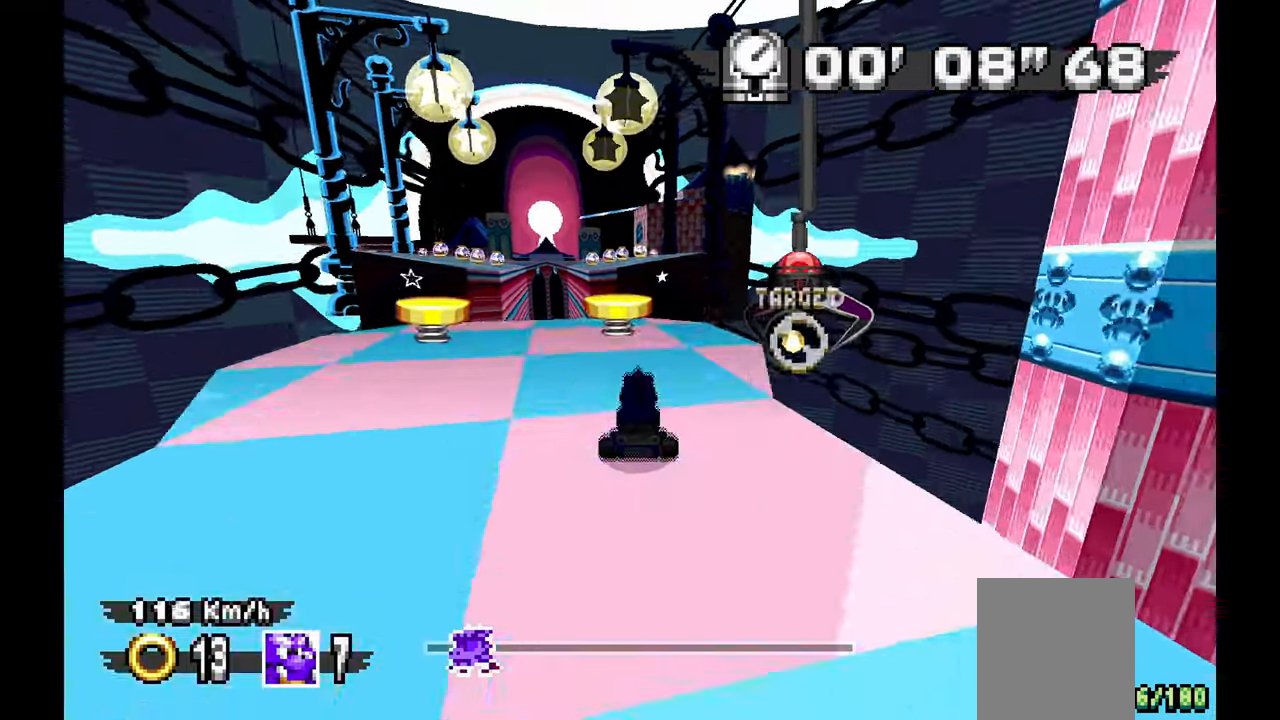
{"dt_ms": 500, "buttons": ["A"], "left_stick": "center", "events": [[200, "left_stick", "up"], [283, "left_stick", "center"]]}
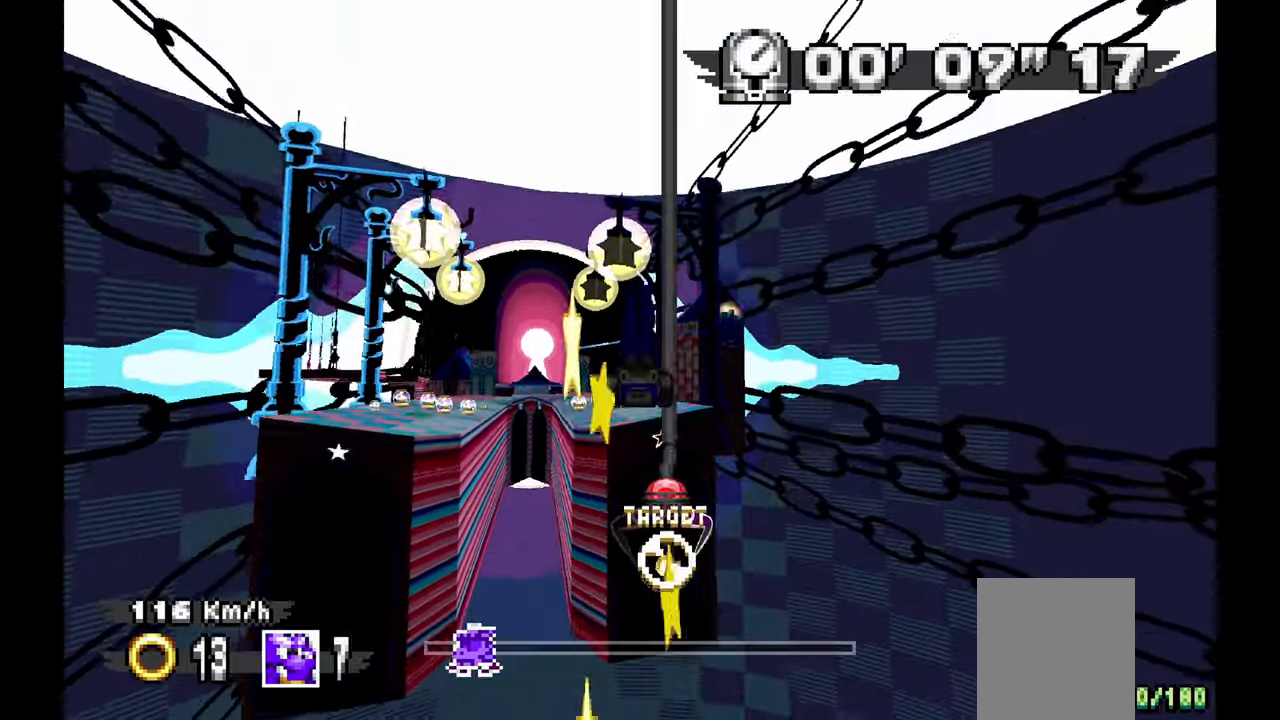
{"dt_ms": 500, "buttons": ["A"], "left_stick": "center", "events": []}
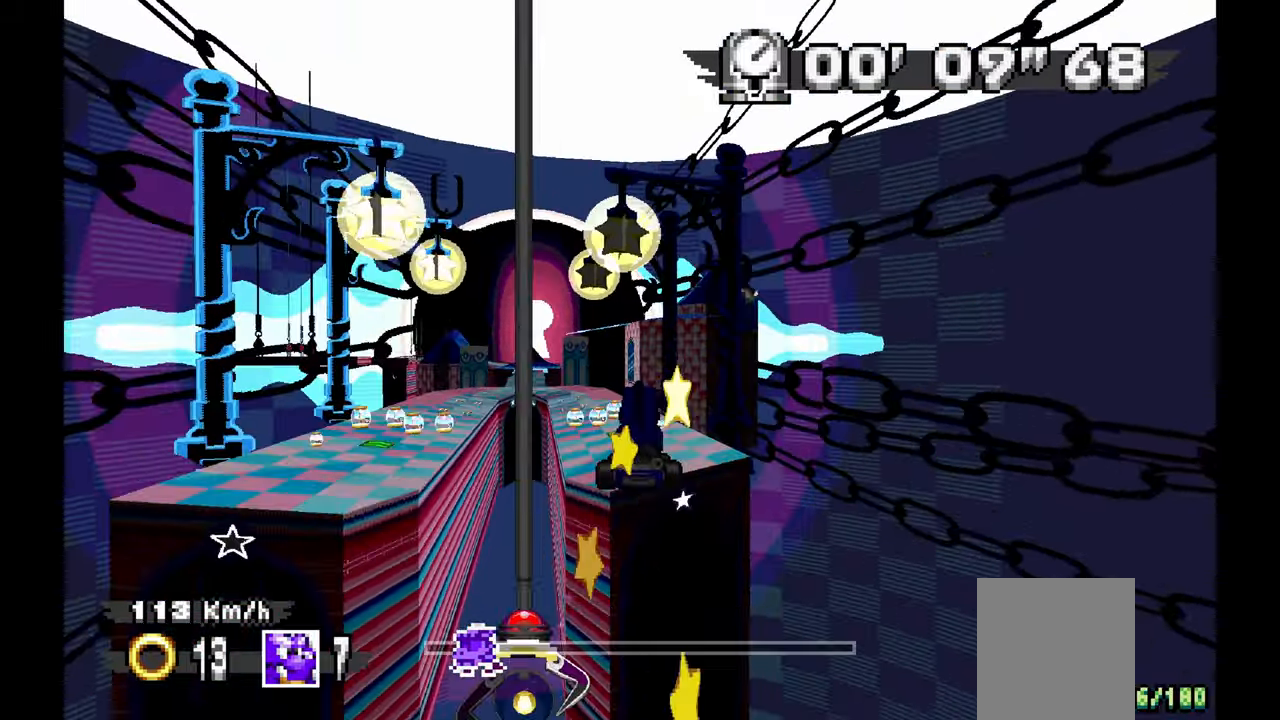
{"dt_ms": 500, "buttons": ["A"], "left_stick": "right", "events": [[83, "left_stick", "up-left"], [250, "left_stick", "center"], [400, "left_stick", "up-right"], [450, "left_stick", "right"]]}
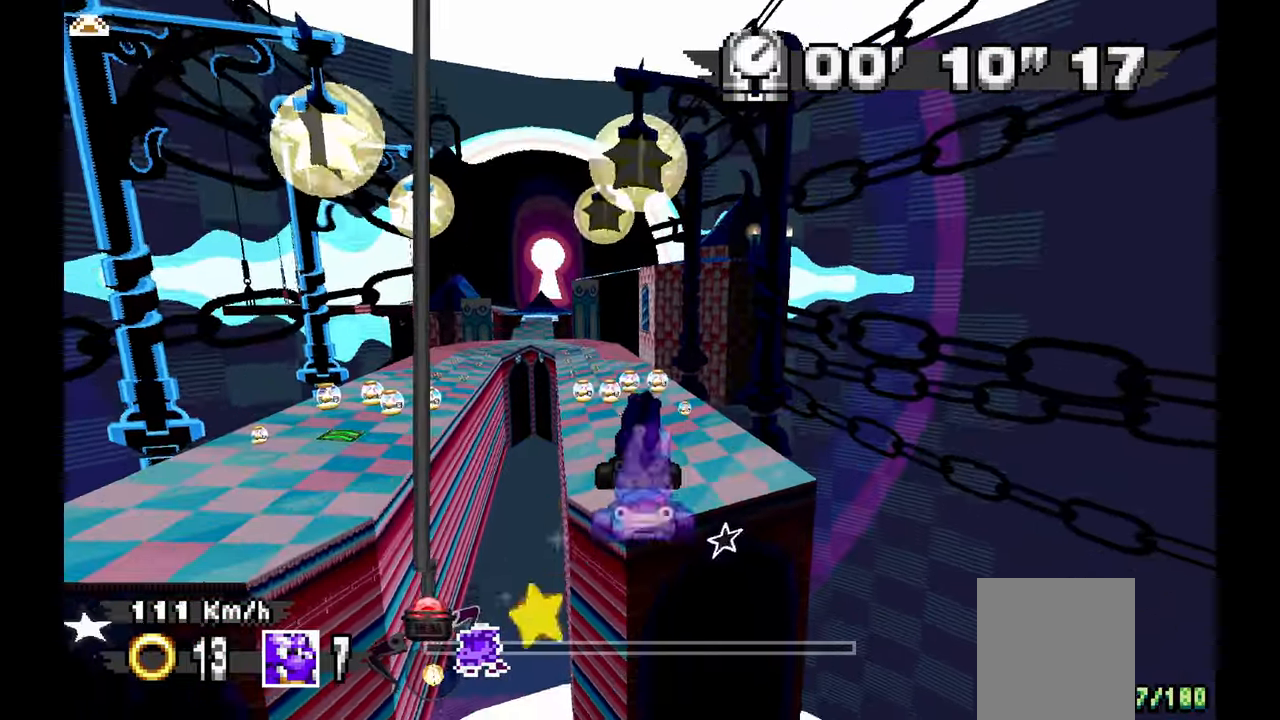
{"dt_ms": 500, "buttons": ["A"], "left_stick": "center", "events": [[317, "left_stick", "center"]]}
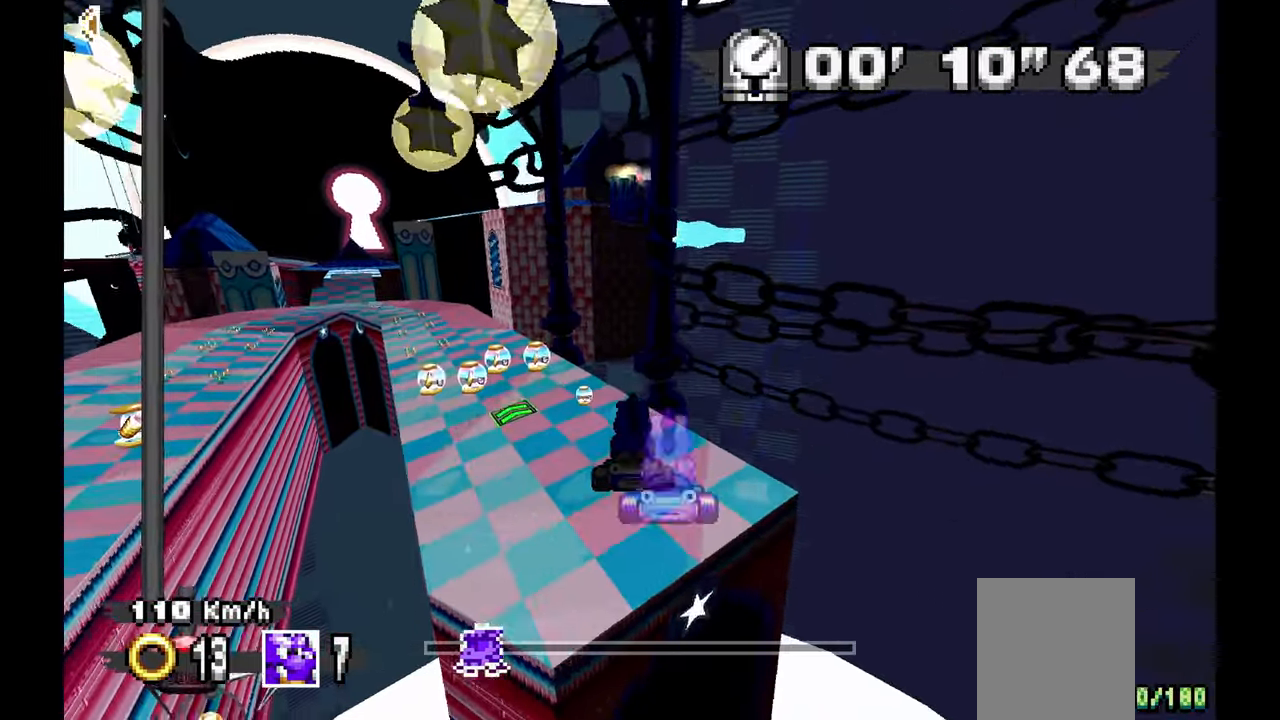
{"dt_ms": 500, "buttons": ["A"], "left_stick": "center", "events": [[333, "left_stick", "up"], [400, "left_stick", "center"]]}
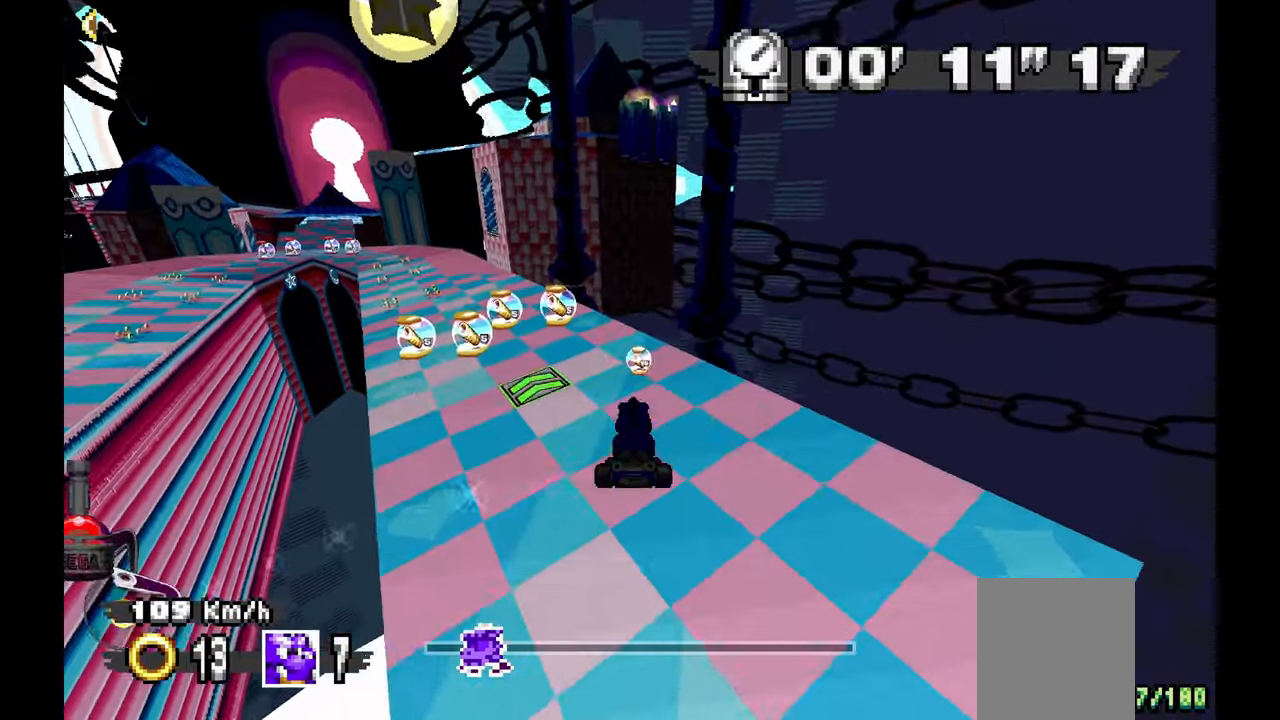
{"dt_ms": 500, "buttons": ["A"], "left_stick": "center", "events": [[317, "left_stick", "up"], [383, "left_stick", "center"]]}
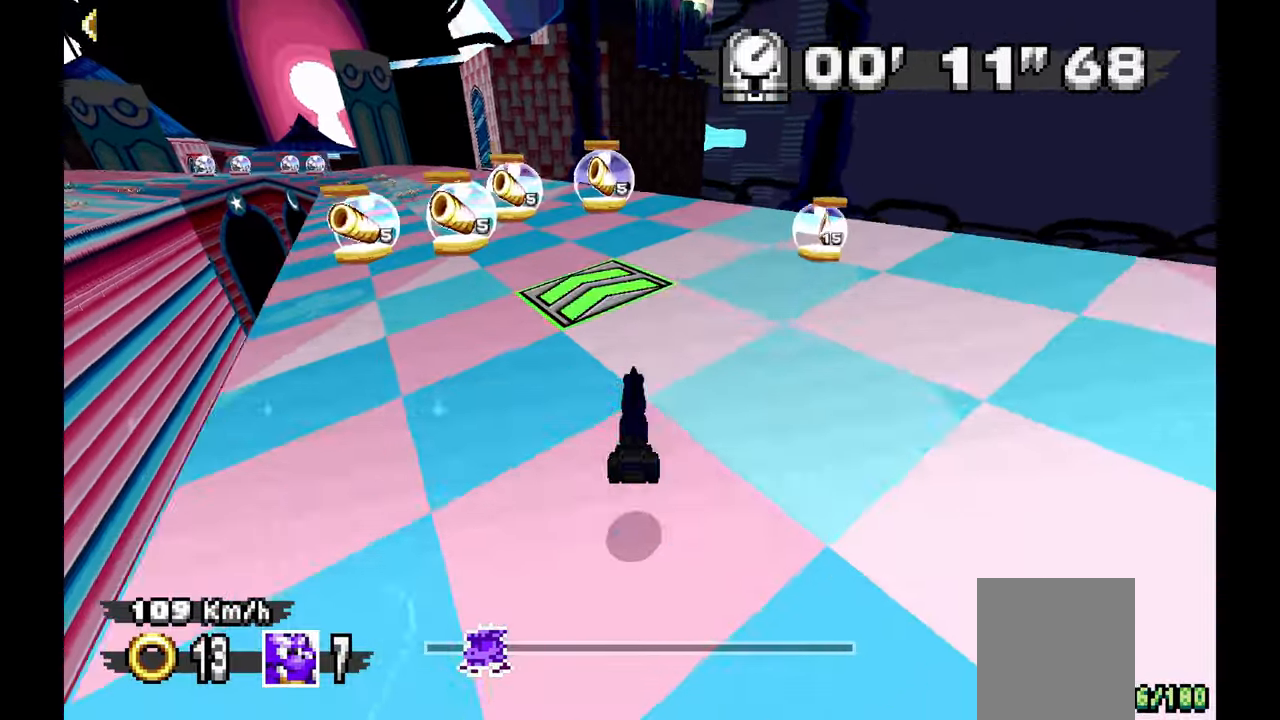
{"dt_ms": 500, "buttons": ["A"], "left_stick": "left", "events": [[233, "left_stick", "left"]]}
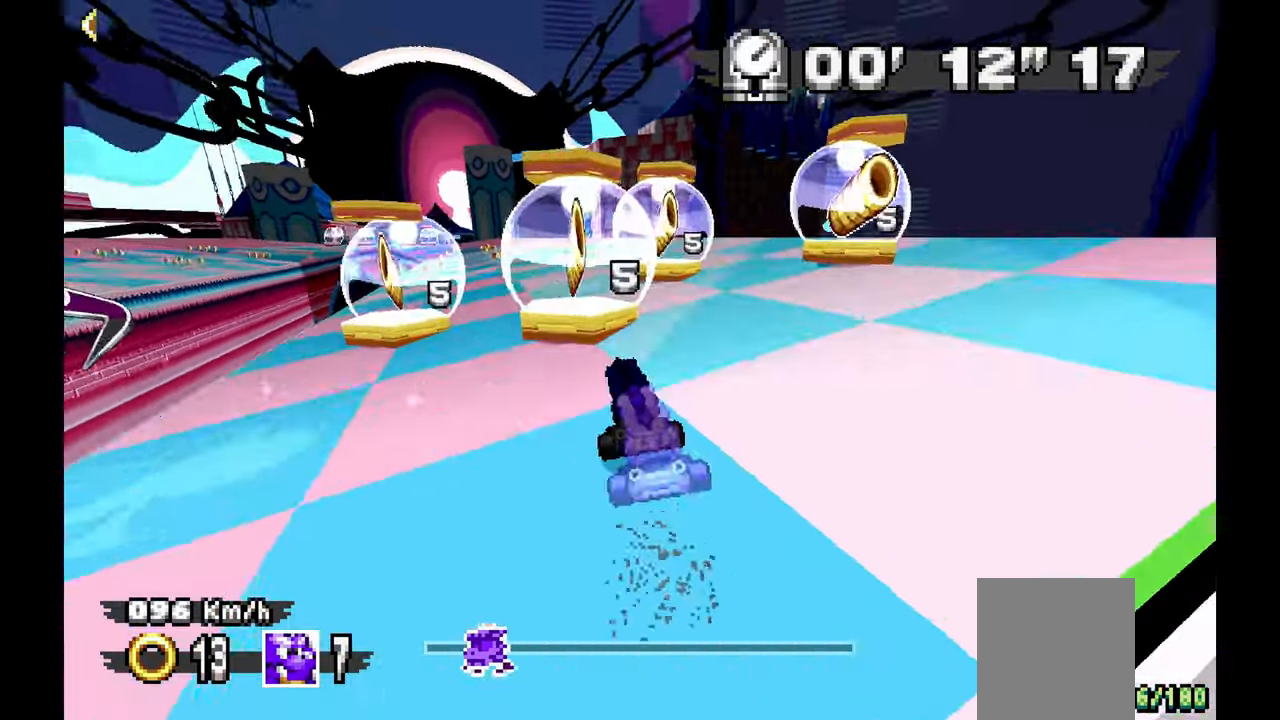
{"dt_ms": 500, "buttons": ["A"], "left_stick": "center", "events": [[67, "left_stick", "center"], [233, "left_stick", "up-left"], [467, "left_stick", "center"]]}
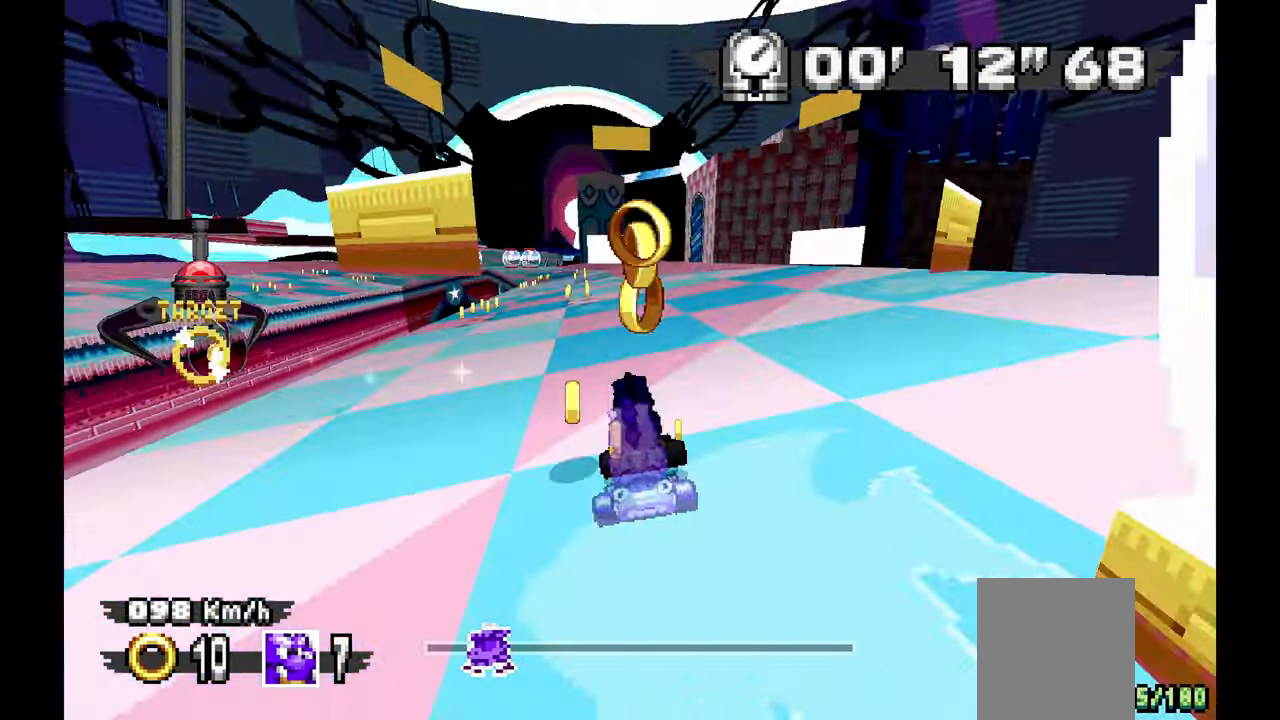
{"dt_ms": 500, "buttons": ["A"], "left_stick": "center", "events": [[167, "left_stick", "up-left"], [367, "left_stick", "center"]]}
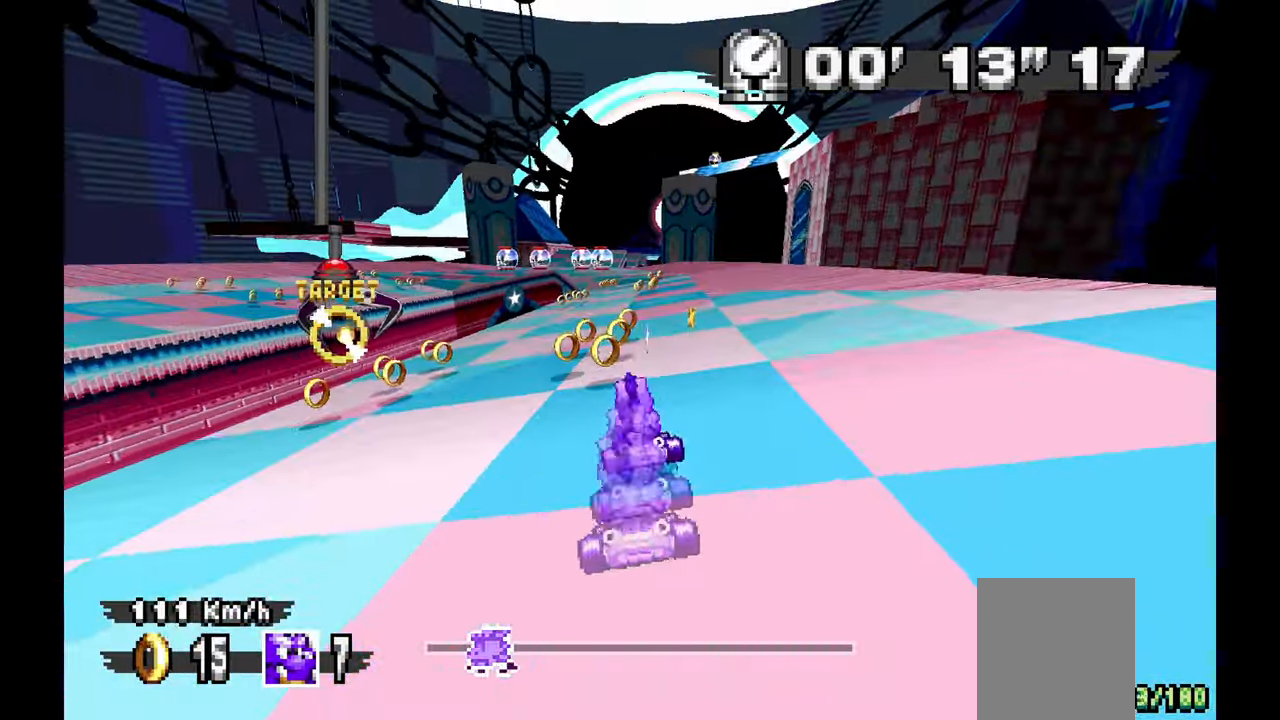
{"dt_ms": 500, "buttons": ["A"], "left_stick": "center", "events": []}
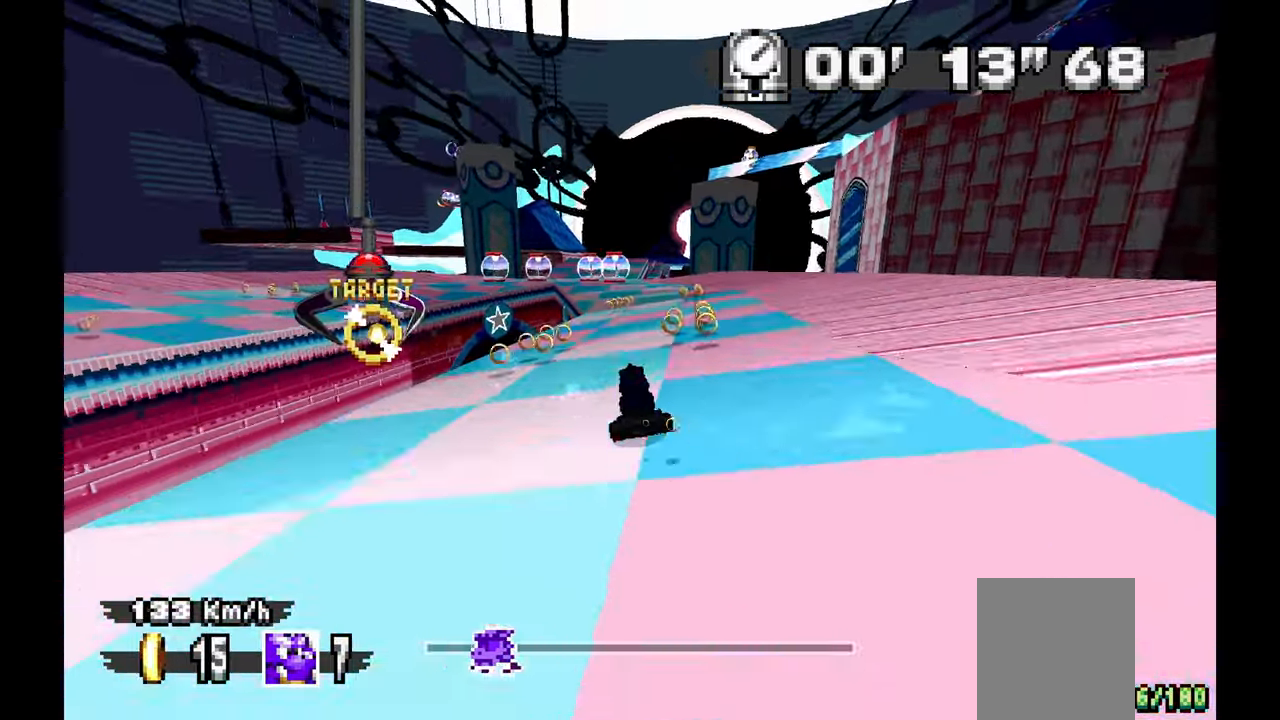
{"dt_ms": 500, "buttons": ["A"], "left_stick": "center", "events": [[167, "A", "up"], [333, "A", "down"]]}